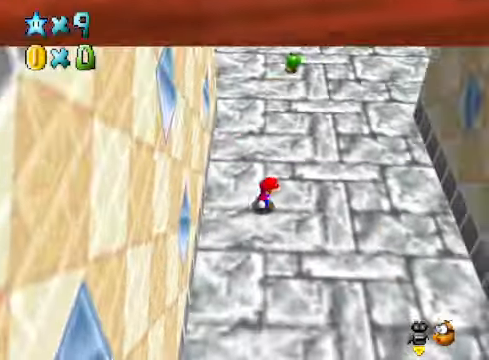
Gameplay with a controller (Xbox layout); each line is a JSON object with the inputs held at the frame after it. "events" lists button and stick changes between this image and that frame as [ms after this image, input, new state], when the widget could be followed in between.
{"buttons": [], "left_stick": "right", "right_stick": "center", "events": [[33, "L2", "down"], [67, "A", "down"], [201, "A", "up"], [201, "L2", "up"]]}
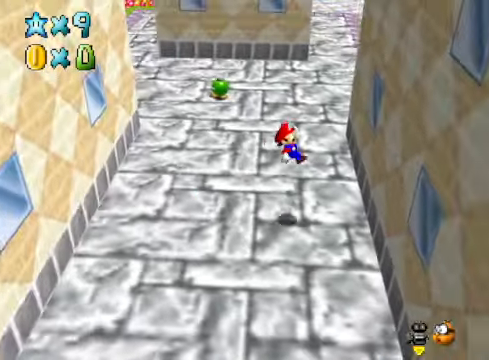
{"buttons": ["A"], "left_stick": "left", "right_stick": "center", "events": [[167, "left_stick", "left"], [201, "A", "down"]]}
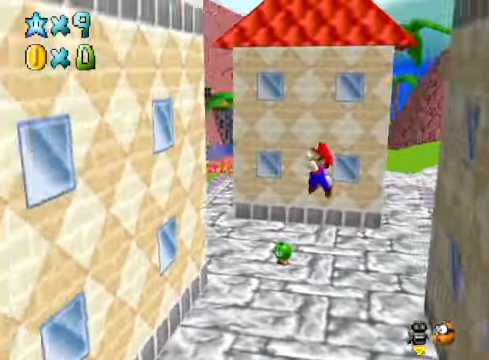
{"buttons": ["A"], "left_stick": "down-right", "right_stick": "center", "events": [[201, "A", "up"], [368, "A", "down"], [368, "left_stick", "down-right"]]}
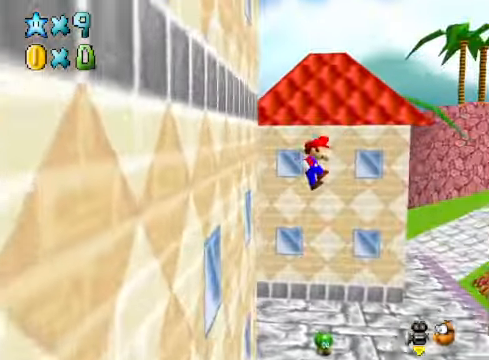
{"buttons": [], "left_stick": "down-right", "right_stick": "center", "events": [[367, "A", "up"]]}
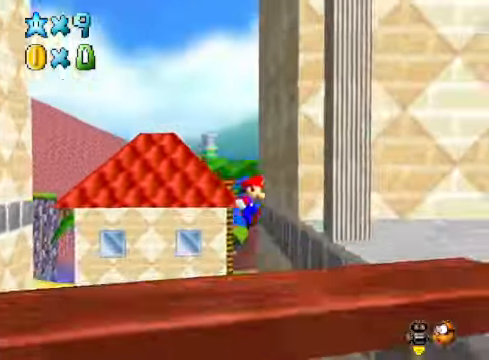
{"buttons": ["A"], "left_stick": "down-left", "right_stick": "center", "events": [[67, "A", "down"], [67, "left_stick", "down-left"]]}
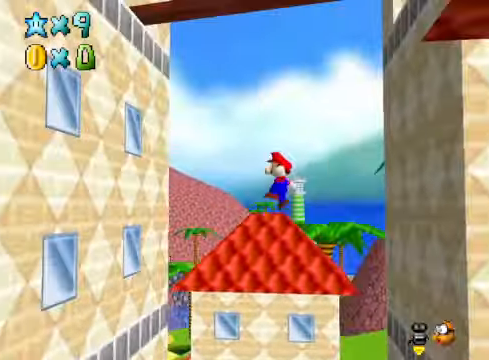
{"buttons": [], "left_stick": "down-left", "right_stick": "center", "events": [[234, "A", "up"]]}
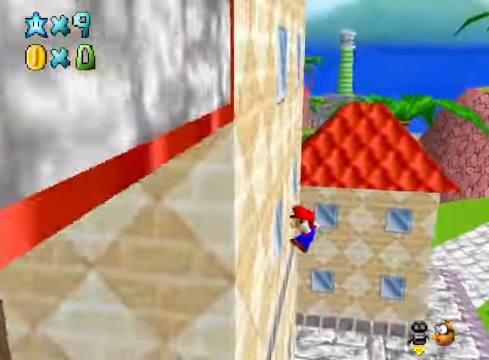
{"buttons": ["A", "X"], "left_stick": "right", "right_stick": "center", "events": [[67, "A", "down"], [67, "X", "down"], [100, "left_stick", "down-right"], [468, "left_stick", "right"]]}
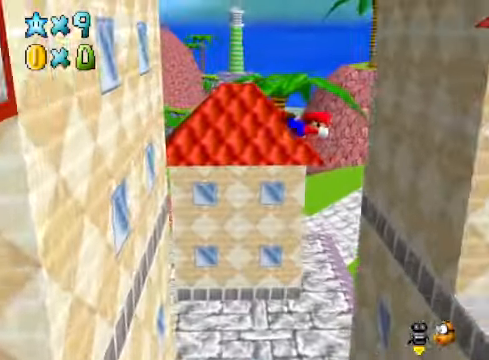
{"buttons": [], "left_stick": "right", "right_stick": "center", "events": [[234, "A", "up"], [234, "X", "up"]]}
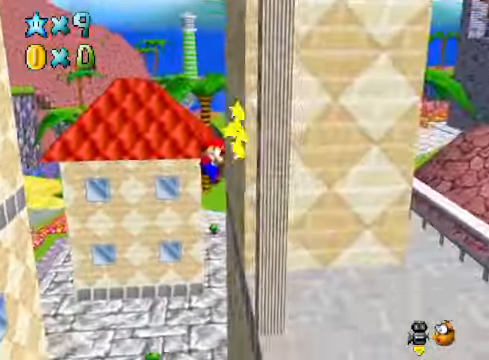
{"buttons": [], "left_stick": "center", "right_stick": "right", "events": [[234, "left_stick", "center"], [468, "right_stick", "right"]]}
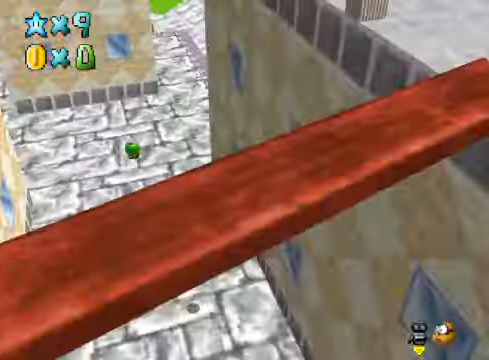
{"buttons": [], "left_stick": "center", "right_stick": "right", "events": [[100, "right_stick", "center"], [200, "right_stick", "right"], [301, "right_stick", "center"], [434, "right_stick", "right"]]}
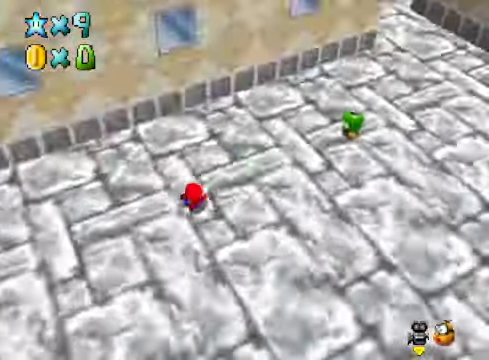
{"buttons": [], "left_stick": "center", "right_stick": "center", "events": [[33, "right_stick", "center"], [133, "right_stick", "right"], [267, "right_stick", "center"]]}
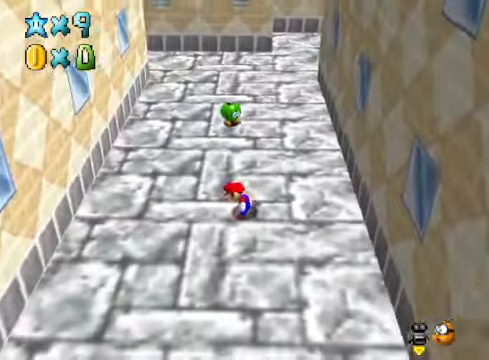
{"buttons": [], "left_stick": "left", "right_stick": "center", "events": [[67, "left_stick", "left"]]}
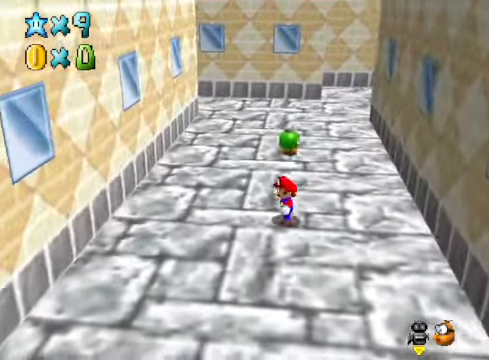
{"buttons": [], "left_stick": "left", "right_stick": "center", "events": [[201, "L2", "down"], [234, "A", "down"], [334, "A", "up"], [368, "L2", "up"]]}
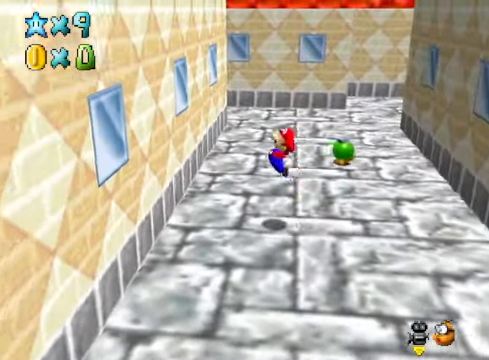
{"buttons": ["A"], "left_stick": "right", "right_stick": "center", "events": [[301, "A", "down"], [301, "left_stick", "up-right"], [401, "left_stick", "right"]]}
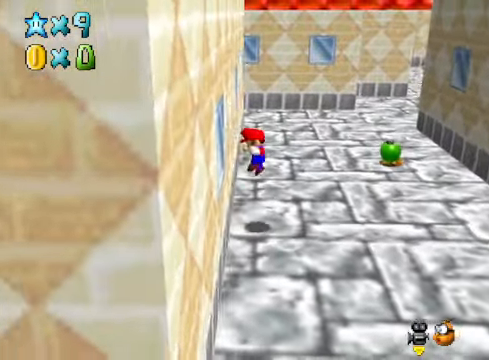
{"buttons": [], "left_stick": "center", "right_stick": "center", "events": [[200, "left_stick", "center"], [234, "A", "up"]]}
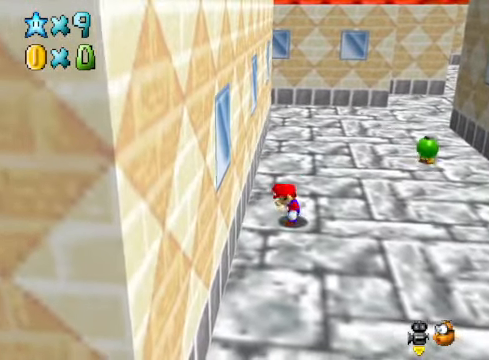
{"buttons": [], "left_stick": "up-right", "right_stick": "center", "events": [[167, "left_stick", "up"], [301, "left_stick", "up-right"]]}
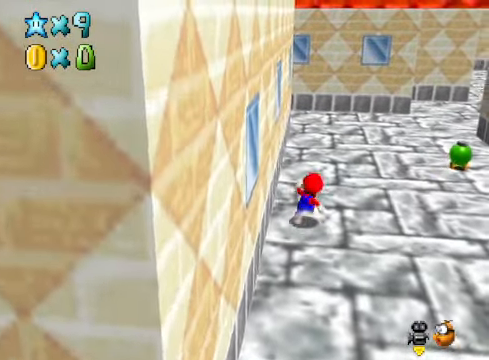
{"buttons": [], "left_stick": "right", "right_stick": "center", "events": [[33, "left_stick", "right"], [200, "L2", "down"], [267, "A", "down"], [334, "A", "up"], [367, "L2", "up"]]}
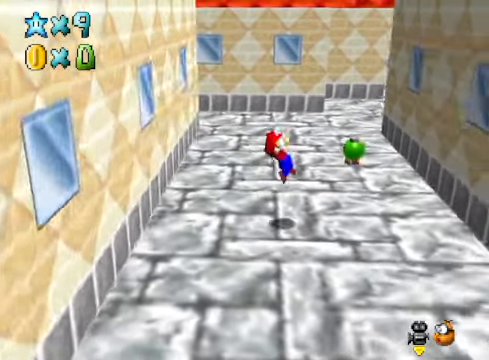
{"buttons": ["A"], "left_stick": "left", "right_stick": "center", "events": [[434, "A", "down"], [434, "left_stick", "left"]]}
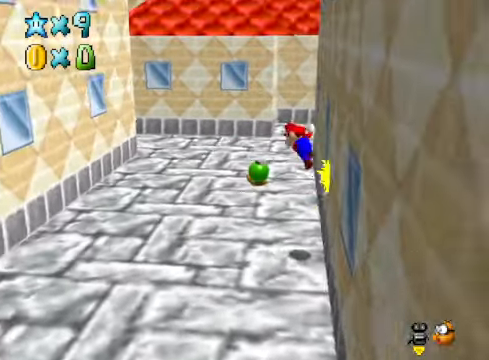
{"buttons": ["A"], "left_stick": "left", "right_stick": "center", "events": []}
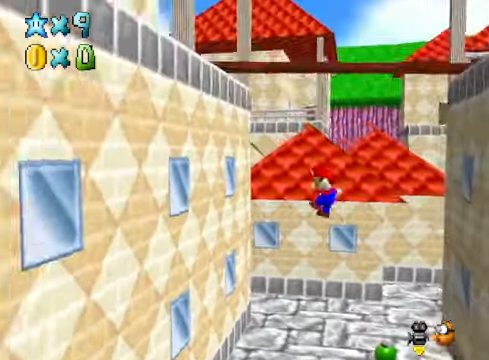
{"buttons": ["A"], "left_stick": "right", "right_stick": "center", "events": [[33, "A", "up"], [367, "left_stick", "up-right"], [401, "A", "down"], [434, "left_stick", "right"]]}
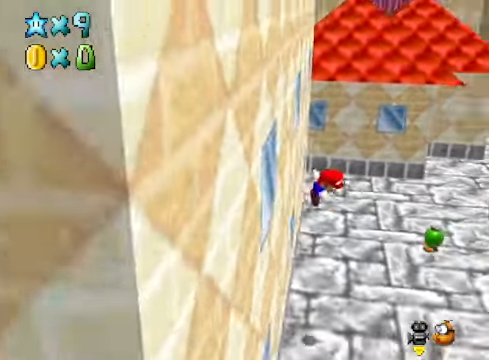
{"buttons": [], "left_stick": "right", "right_stick": "center", "events": [[501, "A", "up"]]}
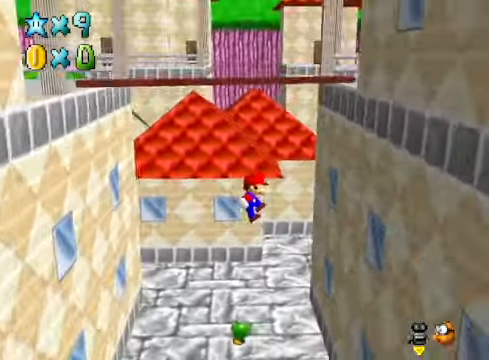
{"buttons": ["A"], "left_stick": "up-left", "right_stick": "center", "events": [[368, "A", "down"], [368, "left_stick", "up-left"]]}
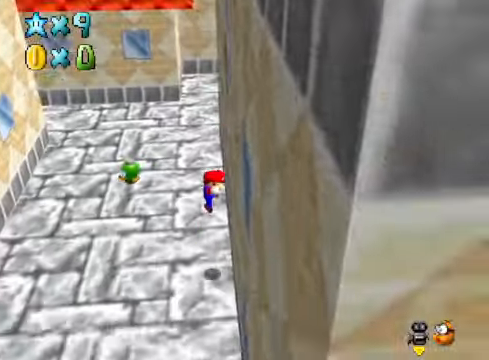
{"buttons": [], "left_stick": "center", "right_stick": "center", "events": [[301, "A", "up"], [368, "left_stick", "center"]]}
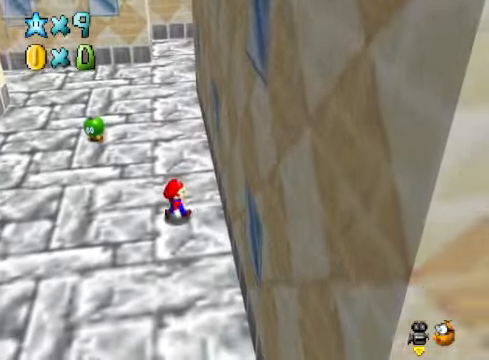
{"buttons": [], "left_stick": "up-left", "right_stick": "center", "events": [[67, "left_stick", "up"], [334, "left_stick", "up-left"]]}
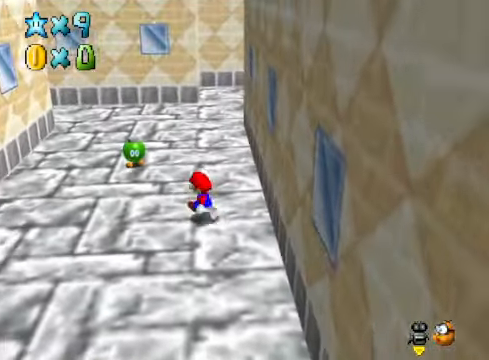
{"buttons": [], "left_stick": "left", "right_stick": "center", "events": [[234, "L2", "down"], [267, "A", "down"], [367, "A", "up"], [367, "L2", "up"], [367, "left_stick", "left"]]}
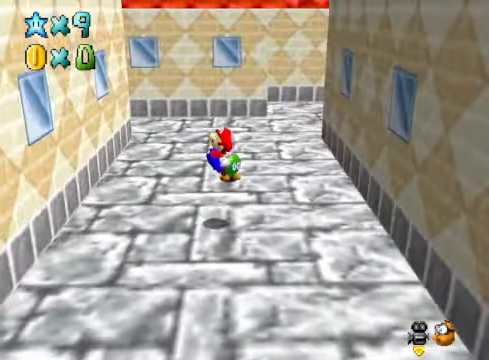
{"buttons": ["A"], "left_stick": "right", "right_stick": "center", "events": [[367, "left_stick", "up"], [401, "A", "down"], [434, "left_stick", "right"]]}
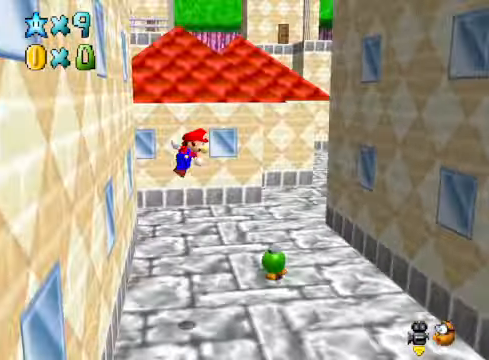
{"buttons": [], "left_stick": "right", "right_stick": "center", "events": [[367, "A", "up"]]}
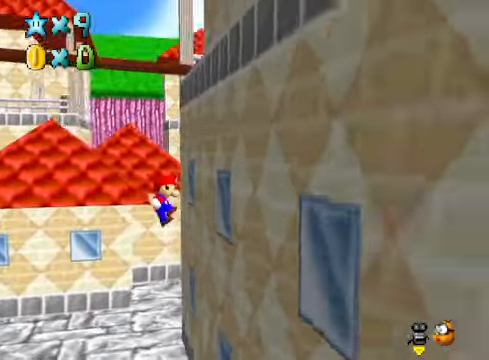
{"buttons": ["A"], "left_stick": "left", "right_stick": "center", "events": [[100, "A", "down"], [100, "left_stick", "left"]]}
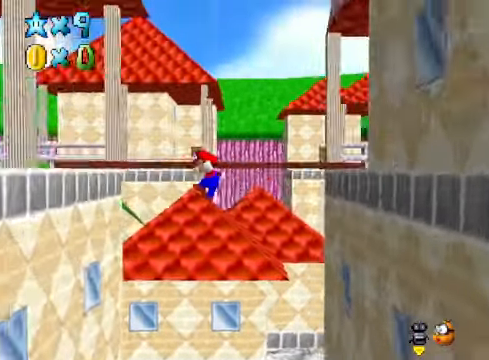
{"buttons": ["A"], "left_stick": "up-right", "right_stick": "center", "events": [[167, "A", "up"], [367, "A", "down"], [400, "left_stick", "up-right"]]}
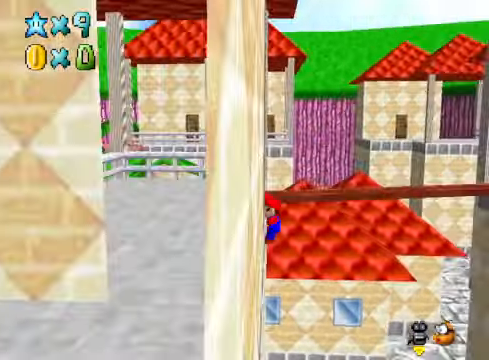
{"buttons": [], "left_stick": "left", "right_stick": "center", "events": [[33, "left_stick", "center"], [233, "A", "up"], [300, "left_stick", "left"]]}